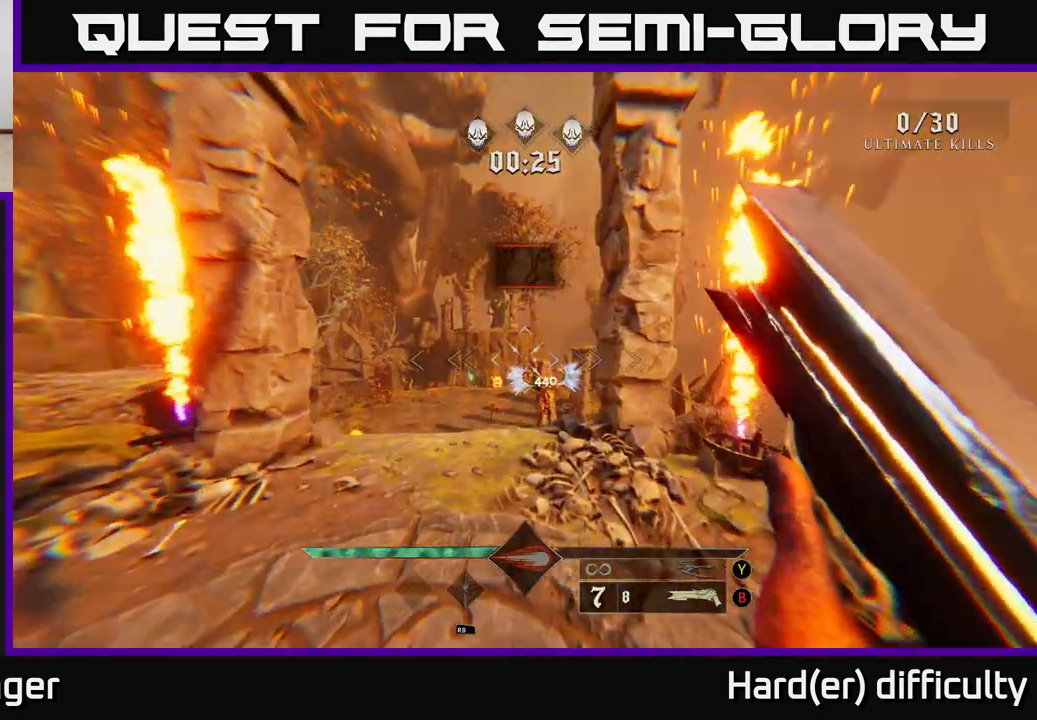
Gameplay with a controller (Xbox layout); each line is a JSON object with the inputs held at the frame after it. "events" lists button and stick changes between this image and that frame as [ms after this image, input, new state], when the widget could be followed in between.
{"buttons": [], "left_stick": "up", "right_stick": "center", "events": [[100, "right_stick", "down-right"], [167, "right_stick", "center"]]}
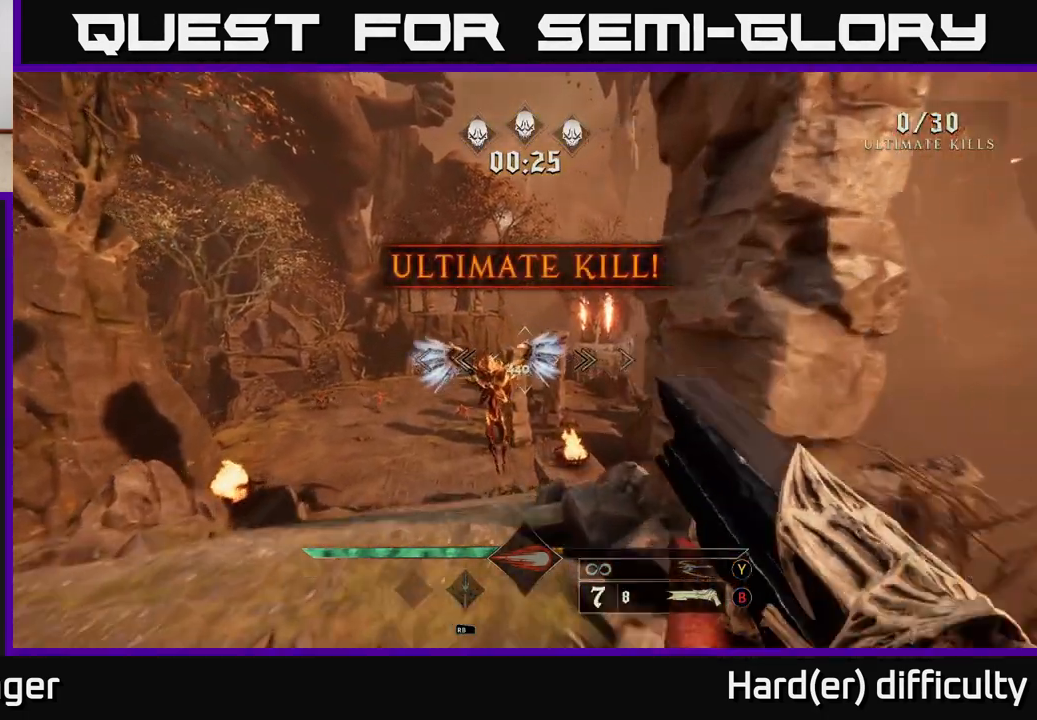
{"buttons": [], "left_stick": "down", "right_stick": "up", "events": [[33, "right_stick", "down-left"], [83, "R2", "down"], [117, "right_stick", "center"], [133, "left_stick", "down"], [183, "R2", "up"], [417, "right_stick", "up"]]}
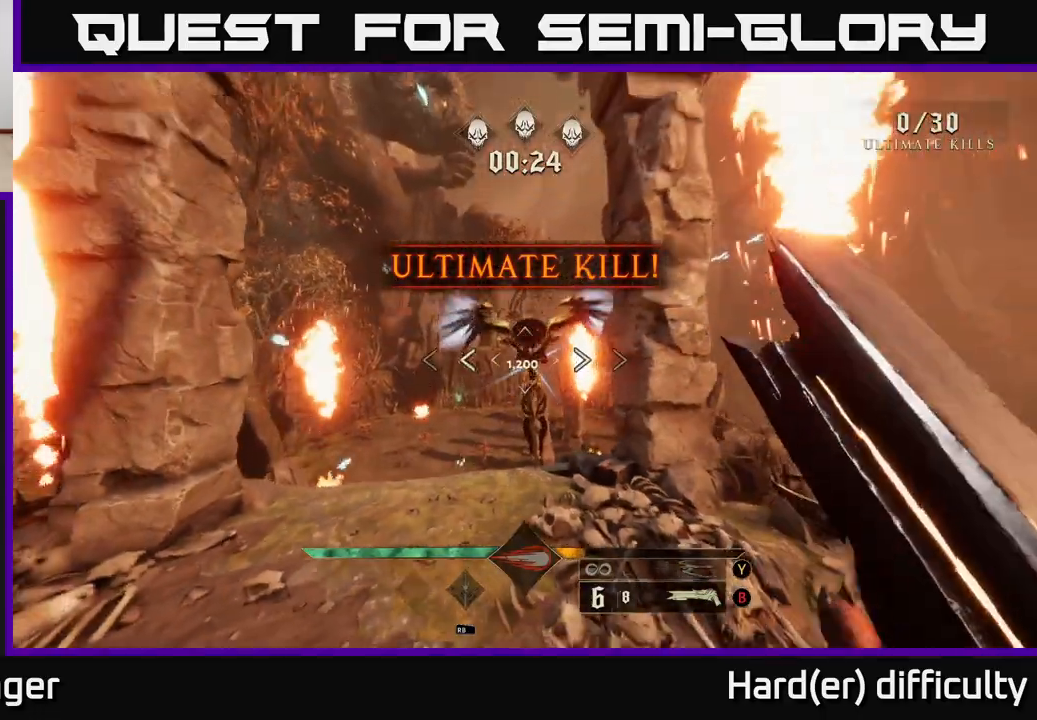
{"buttons": ["R2"], "left_stick": "down", "right_stick": "center", "events": [[50, "right_stick", "center"], [67, "left_stick", "center"], [183, "right_stick", "up-left"], [350, "left_stick", "down"], [367, "right_stick", "center"], [417, "R2", "down"]]}
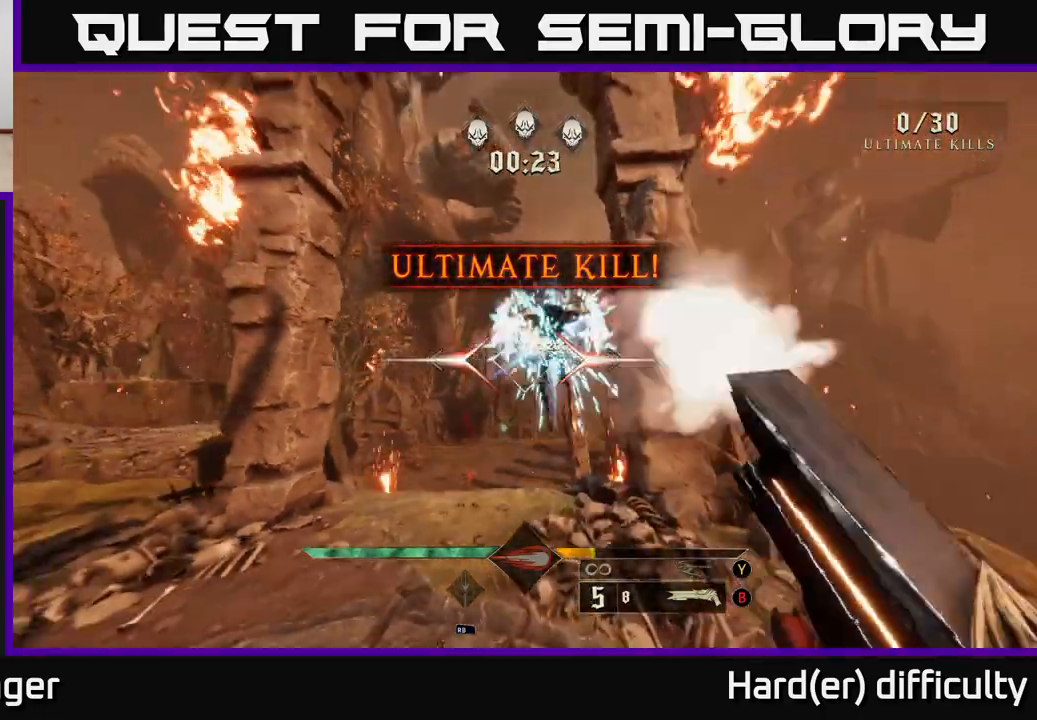
{"buttons": [], "left_stick": "down-left", "right_stick": "center", "events": [[17, "R2", "up"], [83, "left_stick", "down-left"], [100, "right_stick", "right"], [250, "right_stick", "center"]]}
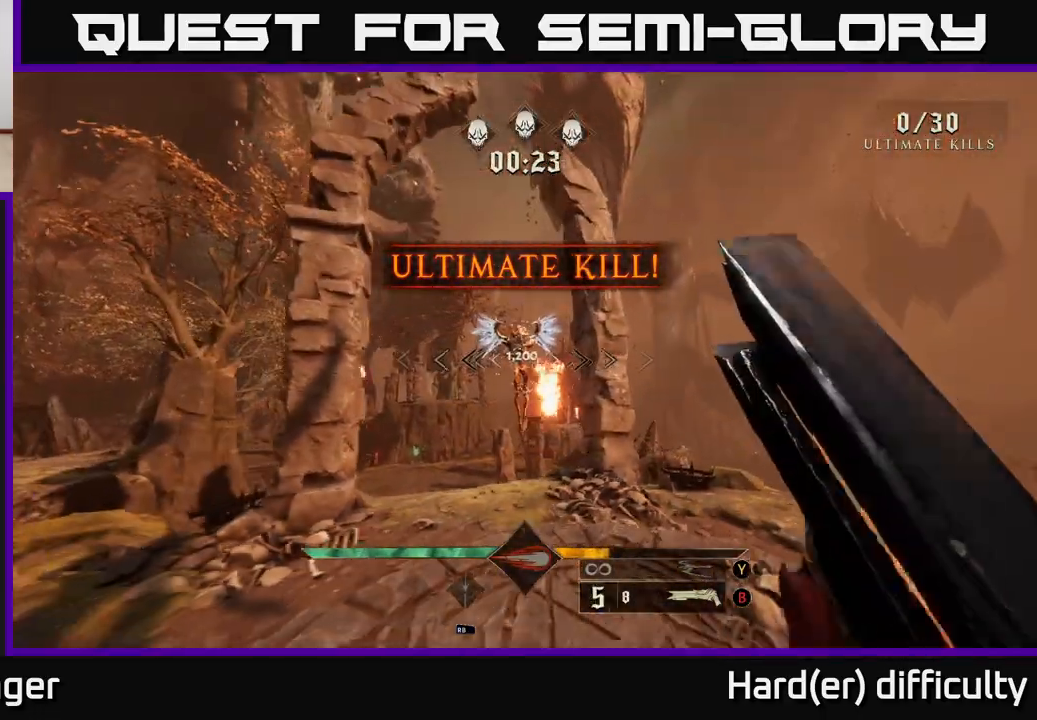
{"buttons": [], "left_stick": "down", "right_stick": "center", "events": [[150, "left_stick", "center"], [233, "right_stick", "up"], [283, "R2", "down"], [283, "left_stick", "up"], [350, "right_stick", "center"], [383, "R2", "up"], [400, "left_stick", "down"]]}
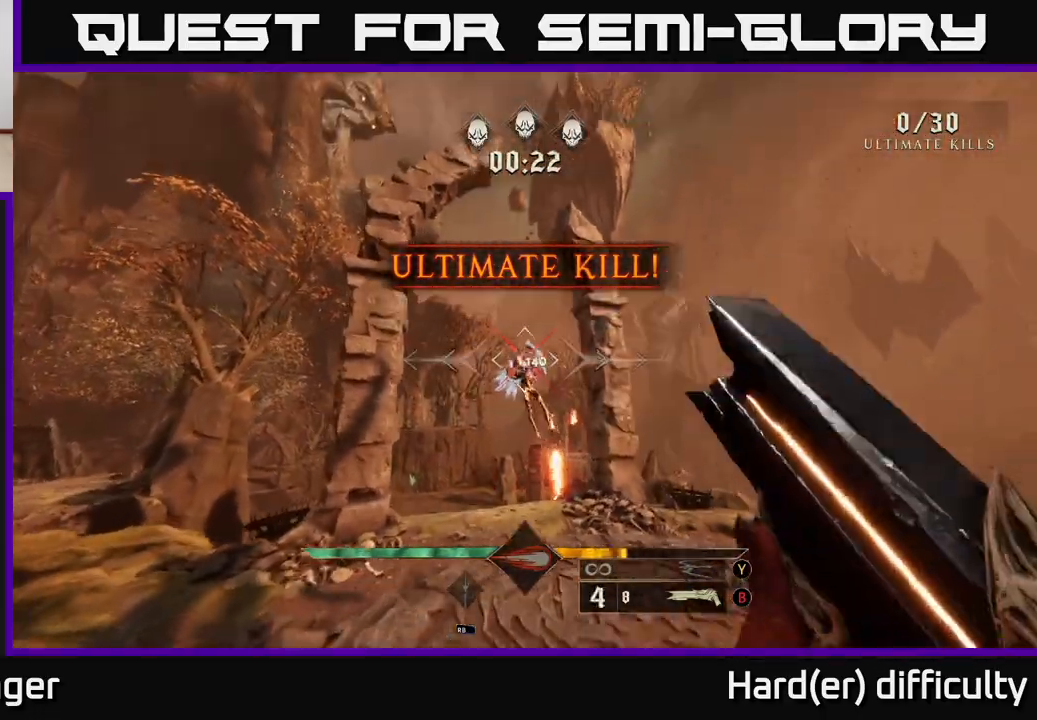
{"buttons": [], "left_stick": "center", "right_stick": "center", "events": [[33, "left_stick", "up"], [250, "left_stick", "center"]]}
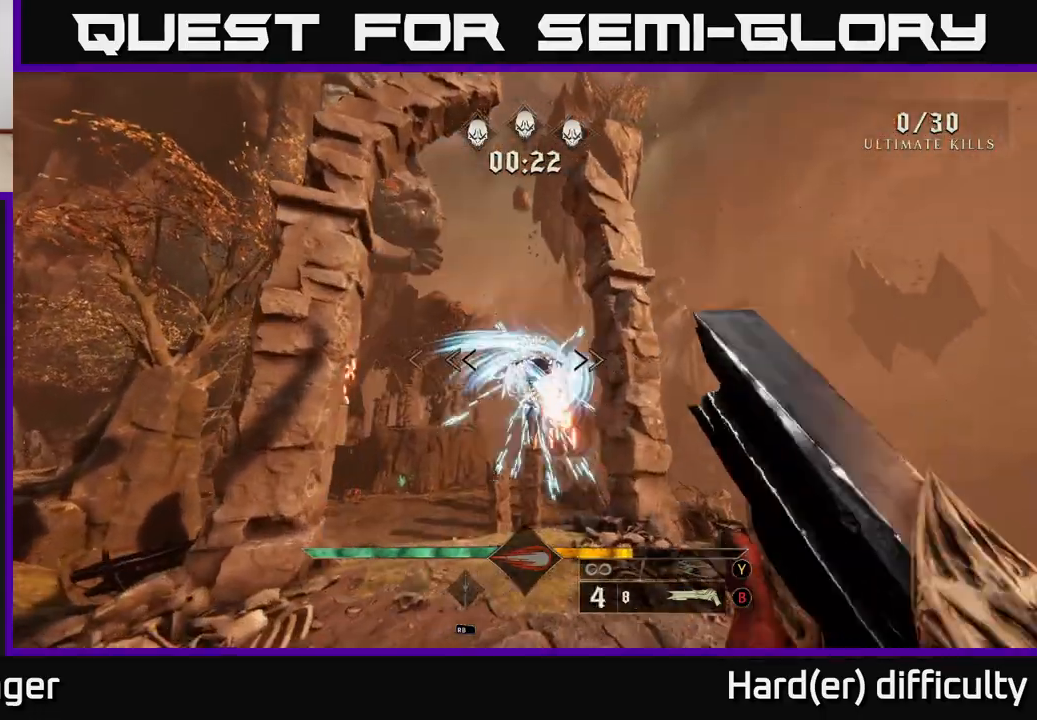
{"buttons": [], "left_stick": "up", "right_stick": "center", "events": [[17, "left_stick", "down"], [150, "R2", "down"], [183, "left_stick", "right"], [283, "R2", "up"], [433, "left_stick", "left"], [500, "left_stick", "up"]]}
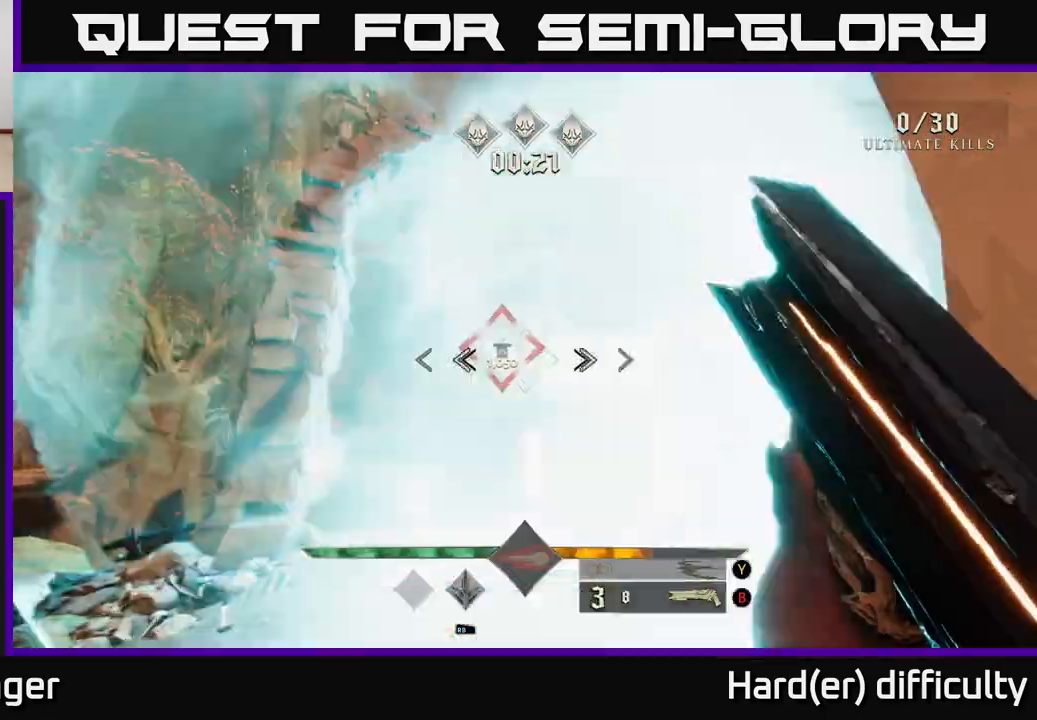
{"buttons": [], "left_stick": "up", "right_stick": "down-left", "events": [[67, "right_stick", "down-left"], [150, "left_stick", "center"], [250, "right_stick", "center"], [400, "left_stick", "up"], [450, "right_stick", "down-left"]]}
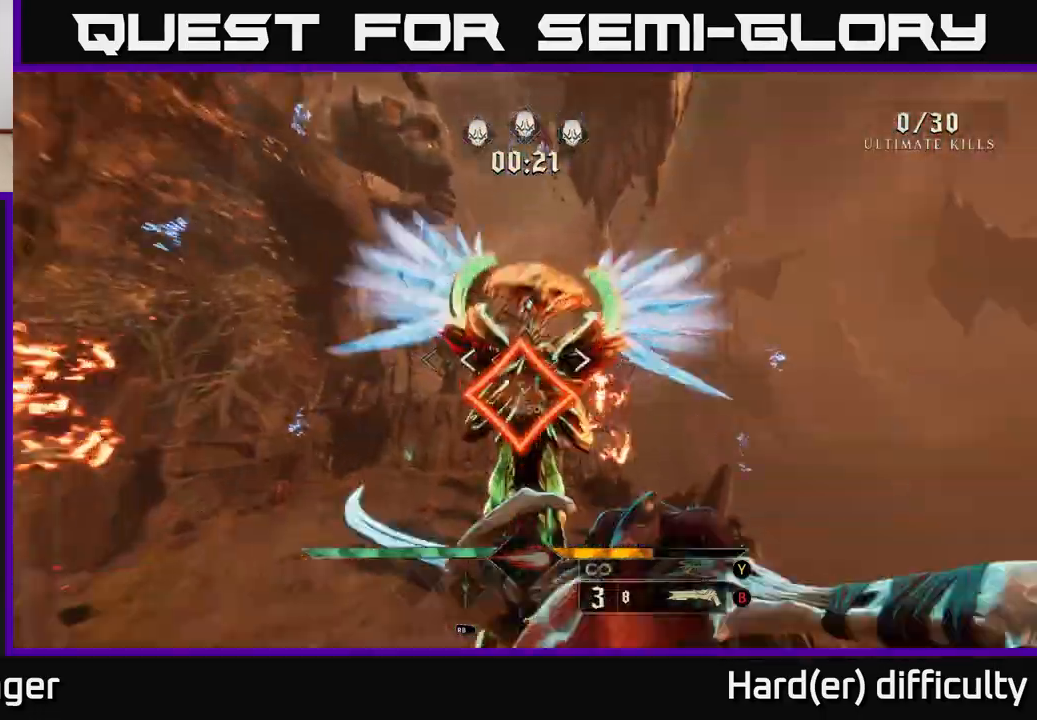
{"buttons": [], "left_stick": "up", "right_stick": "down", "events": [[100, "left_stick", "up-left"], [250, "right_stick", "down"], [300, "left_stick", "up"]]}
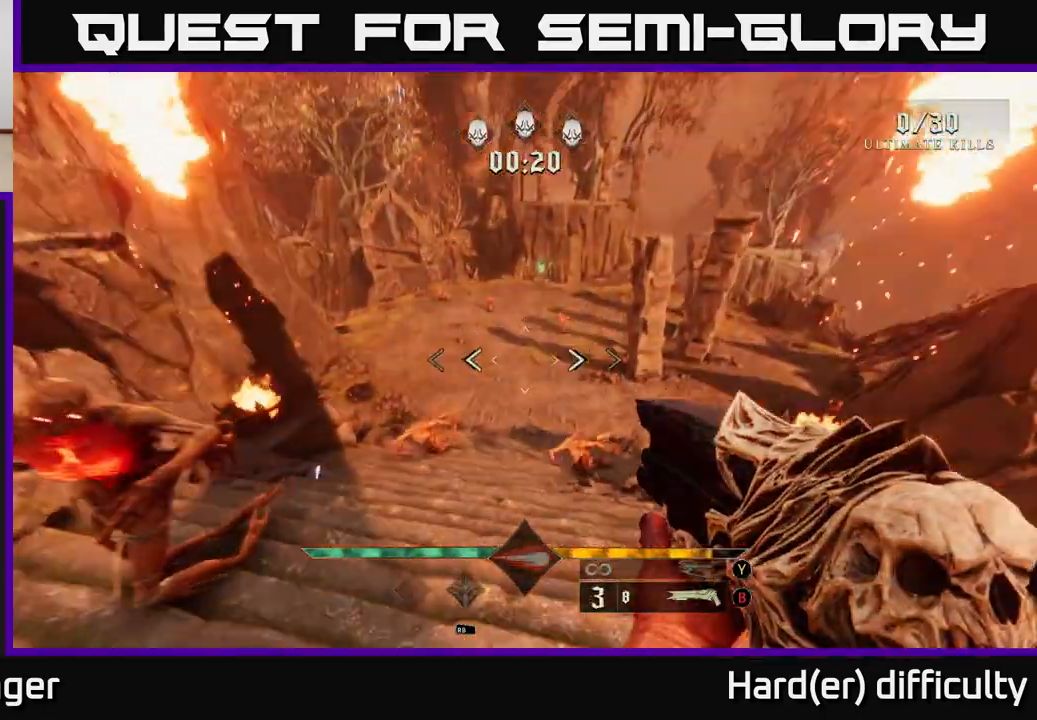
{"buttons": ["L2", "R2"], "left_stick": "right", "right_stick": "left", "events": [[67, "right_stick", "center"], [217, "right_stick", "down"], [233, "left_stick", "up-left"], [367, "right_stick", "left"], [383, "left_stick", "right"], [417, "R2", "down"], [467, "L2", "down"]]}
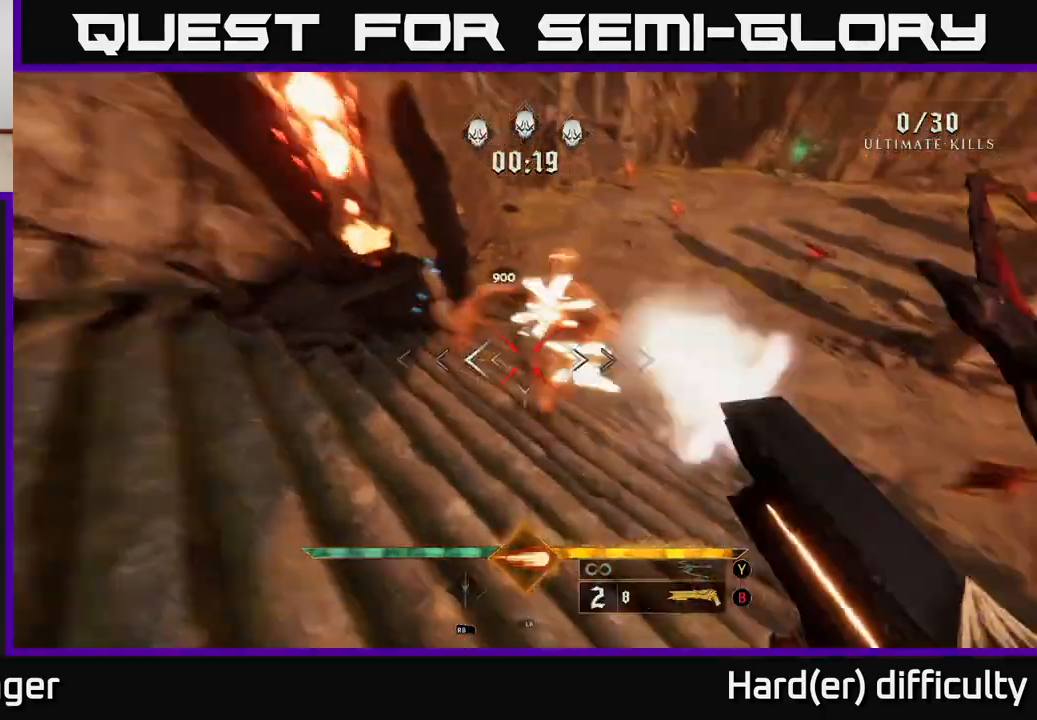
{"buttons": [], "left_stick": "right", "right_stick": "up-right", "events": [[17, "right_stick", "center"], [50, "R2", "up"], [67, "left_stick", "up-right"], [100, "L2", "up"], [250, "right_stick", "up-left"], [300, "left_stick", "right"], [367, "right_stick", "left"], [483, "right_stick", "up-right"]]}
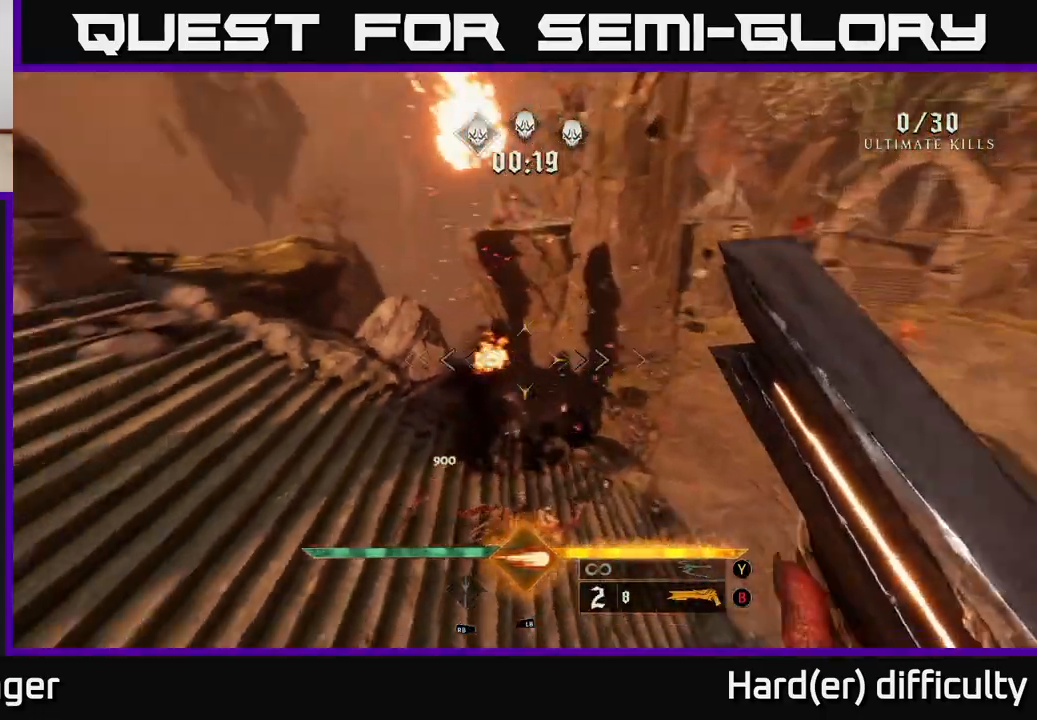
{"buttons": [], "left_stick": "up-right", "right_stick": "center", "events": [[50, "right_stick", "right"], [233, "right_stick", "center"], [267, "A", "down"], [317, "left_stick", "up-right"], [383, "A", "up"]]}
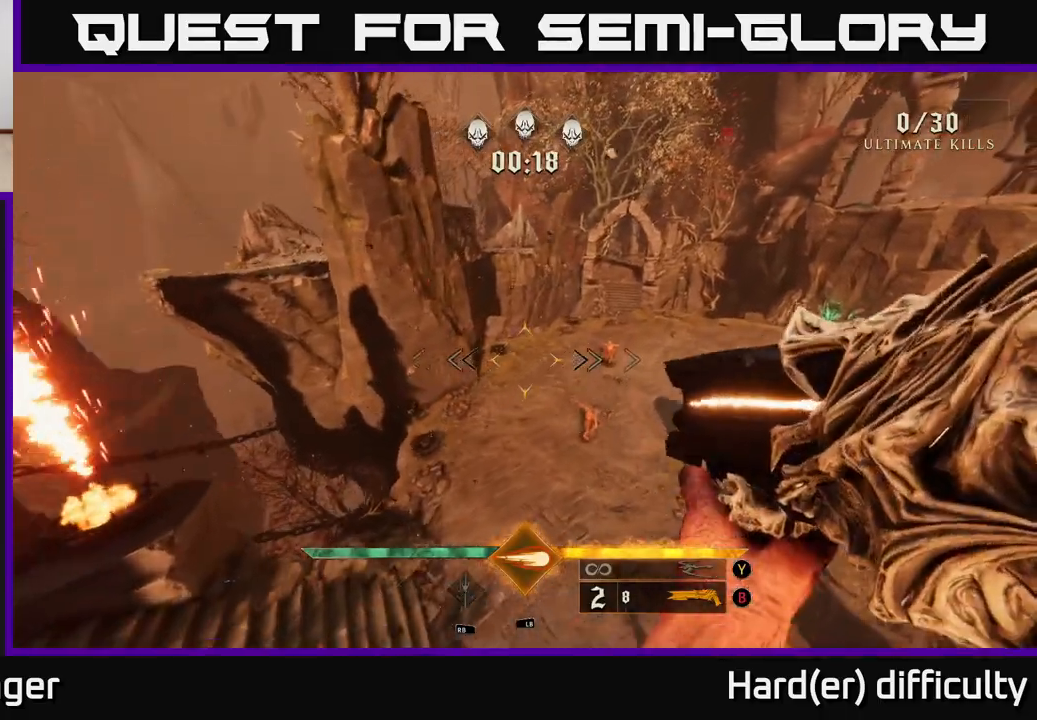
{"buttons": [], "left_stick": "down-right", "right_stick": "center", "events": [[17, "left_stick", "right"], [150, "right_stick", "left"], [467, "left_stick", "down-right"], [483, "right_stick", "center"]]}
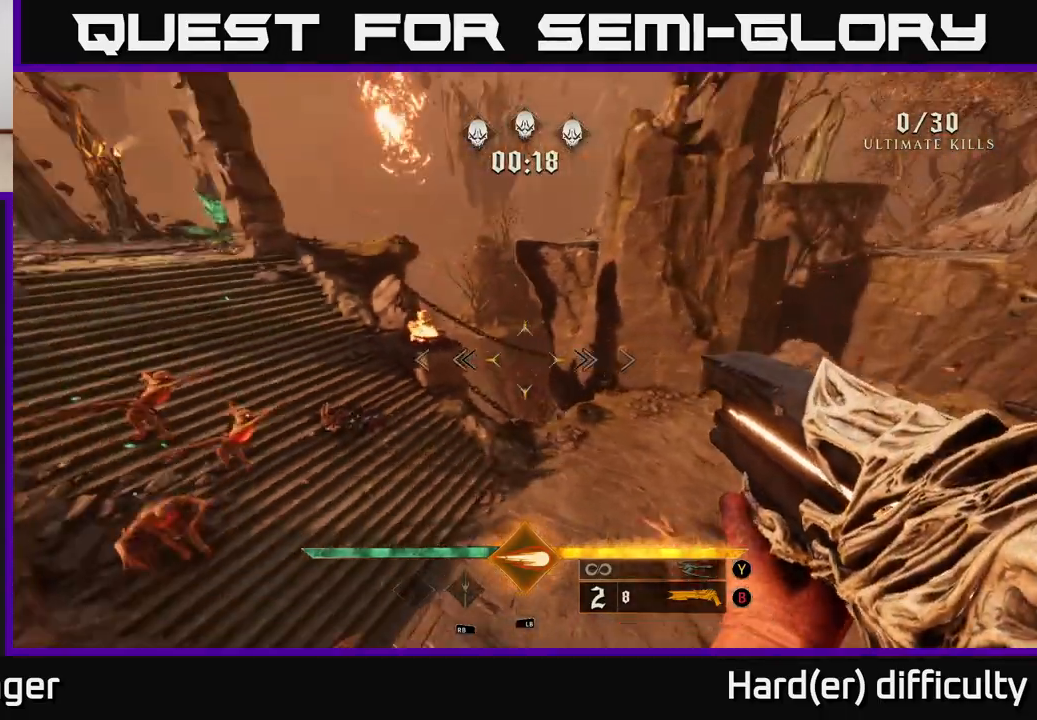
{"buttons": [], "left_stick": "down", "right_stick": "up-left", "events": [[50, "X", "down"], [100, "X", "up"], [183, "left_stick", "right"], [250, "right_stick", "up-left"], [300, "left_stick", "down-right"], [417, "left_stick", "down"]]}
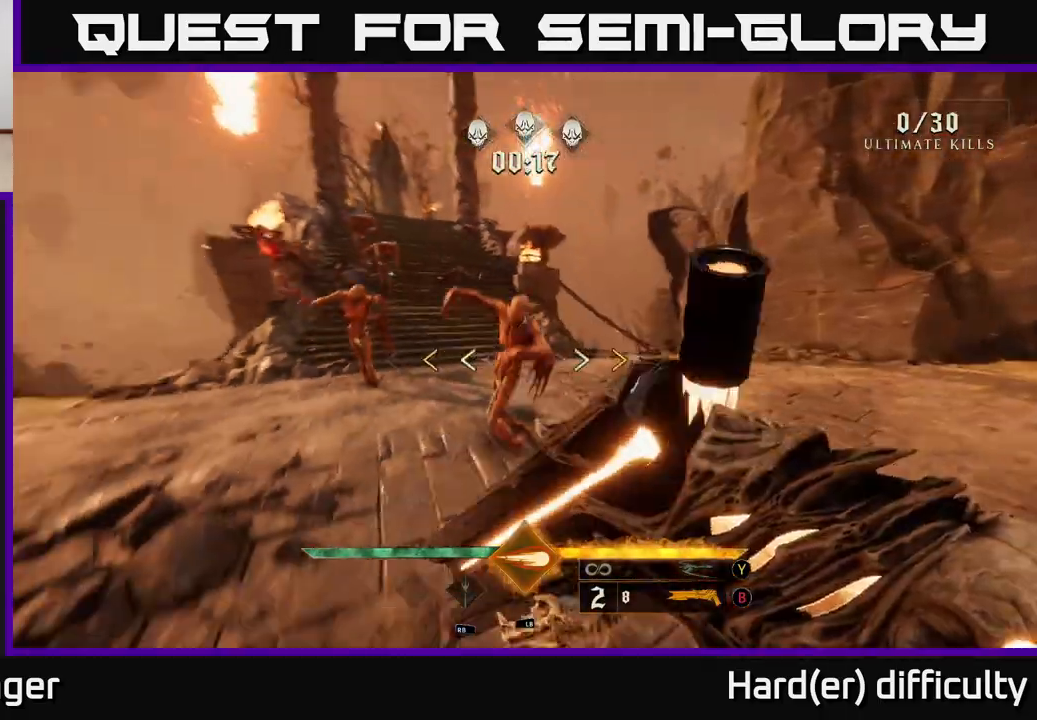
{"buttons": ["X"], "left_stick": "down", "right_stick": "center", "events": [[133, "left_stick", "center"], [233, "left_stick", "down"], [267, "right_stick", "center"], [417, "X", "down"]]}
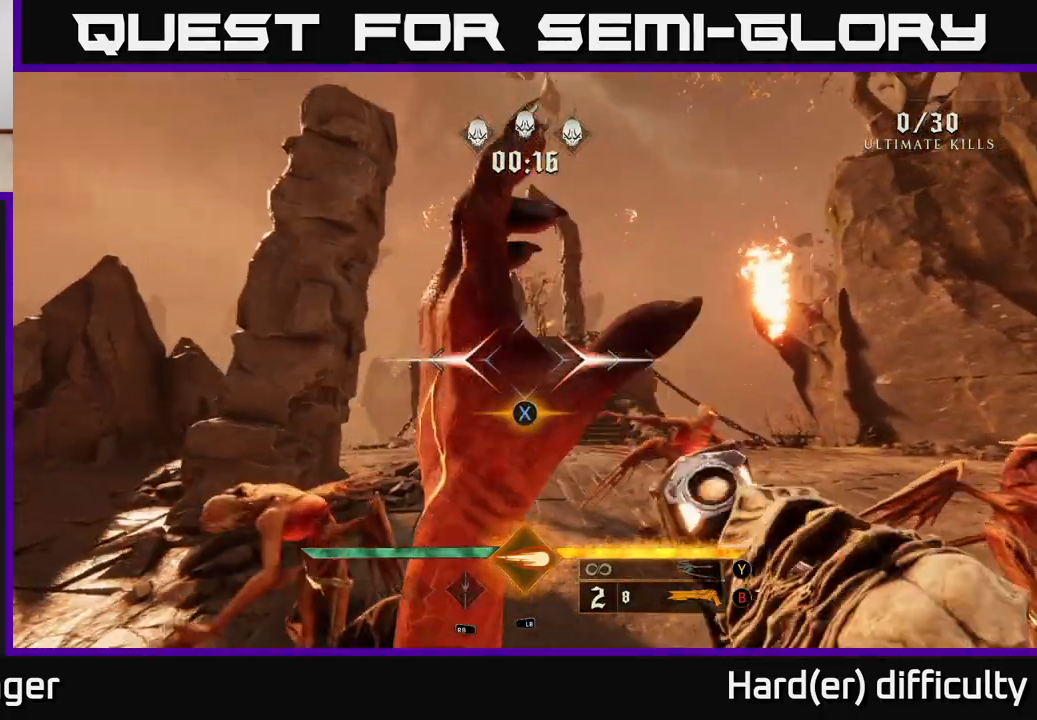
{"buttons": ["L1"], "left_stick": "down-right", "right_stick": "center", "events": [[17, "X", "up"], [167, "right_stick", "down-left"], [267, "right_stick", "center"], [367, "L1", "down"], [400, "L2", "down"], [417, "right_stick", "right"], [450, "L2", "up"], [450, "left_stick", "down-right"], [500, "right_stick", "center"]]}
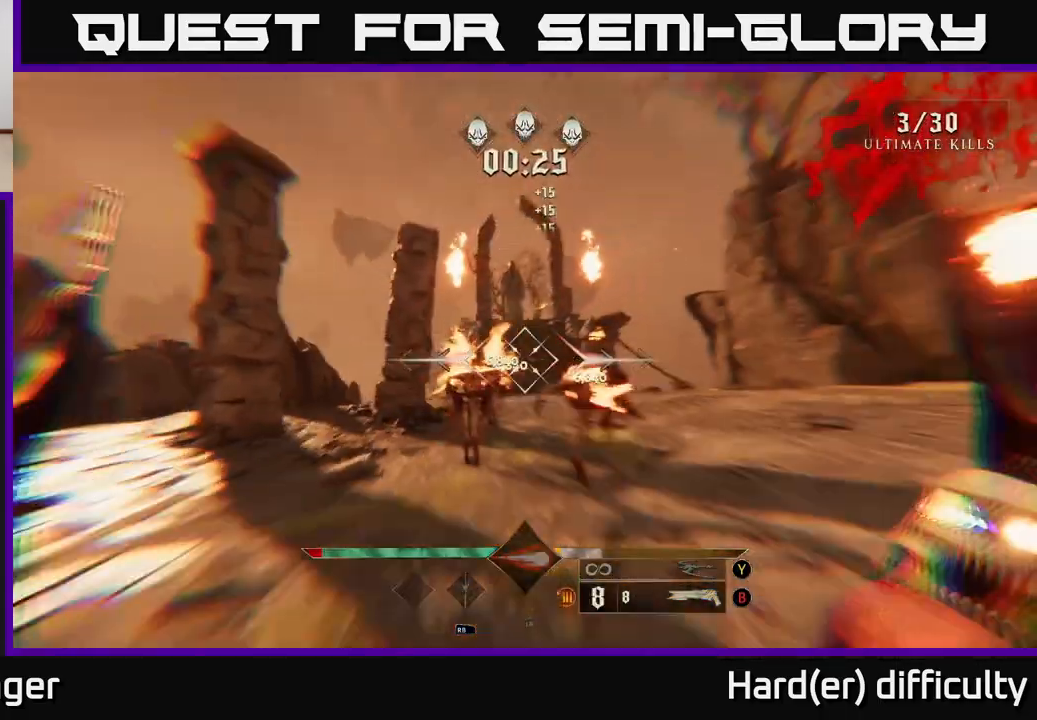
{"buttons": [], "left_stick": "center", "right_stick": "center", "events": [[17, "L1", "up"], [433, "left_stick", "center"]]}
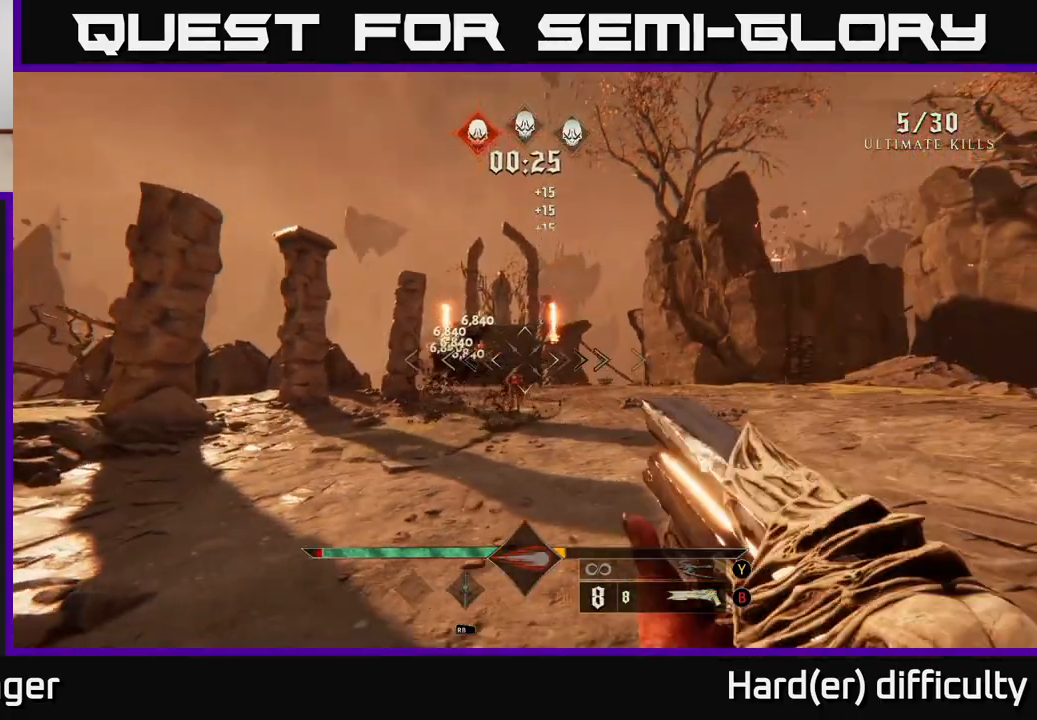
{"buttons": [], "left_stick": "up-right", "right_stick": "down", "events": [[83, "left_stick", "up"], [100, "right_stick", "left"], [183, "R2", "down"], [200, "right_stick", "center"], [217, "left_stick", "up-right"], [267, "R2", "up"], [500, "right_stick", "down"]]}
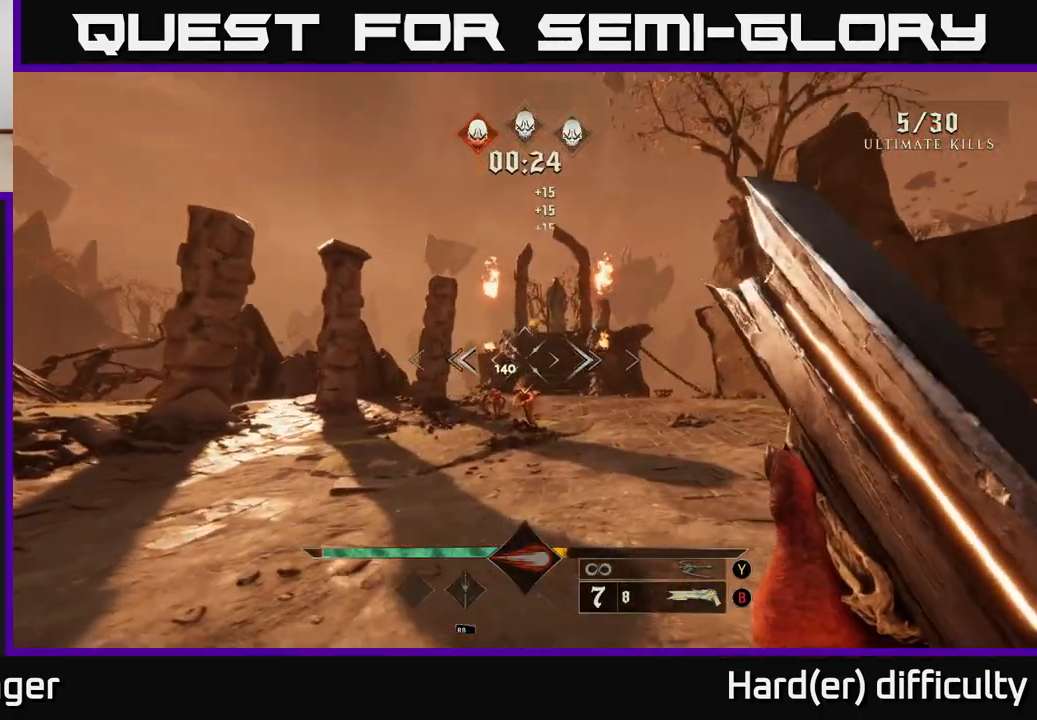
{"buttons": [], "left_stick": "center", "right_stick": "center", "events": [[67, "left_stick", "down-right"], [67, "right_stick", "center"], [150, "left_stick", "left"], [267, "left_stick", "center"], [333, "right_stick", "down-left"], [383, "right_stick", "center"]]}
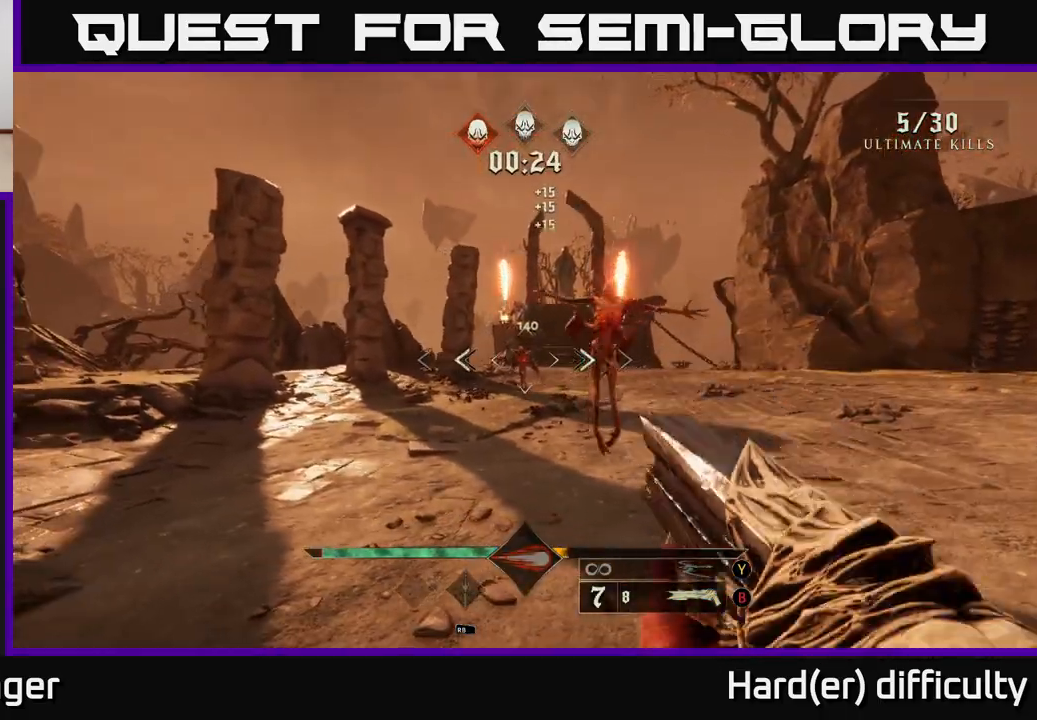
{"buttons": [], "left_stick": "down-right", "right_stick": "left", "events": [[17, "left_stick", "right"], [50, "R2", "down"], [117, "R2", "up"], [250, "left_stick", "down-right"], [367, "right_stick", "down-left"], [483, "right_stick", "left"]]}
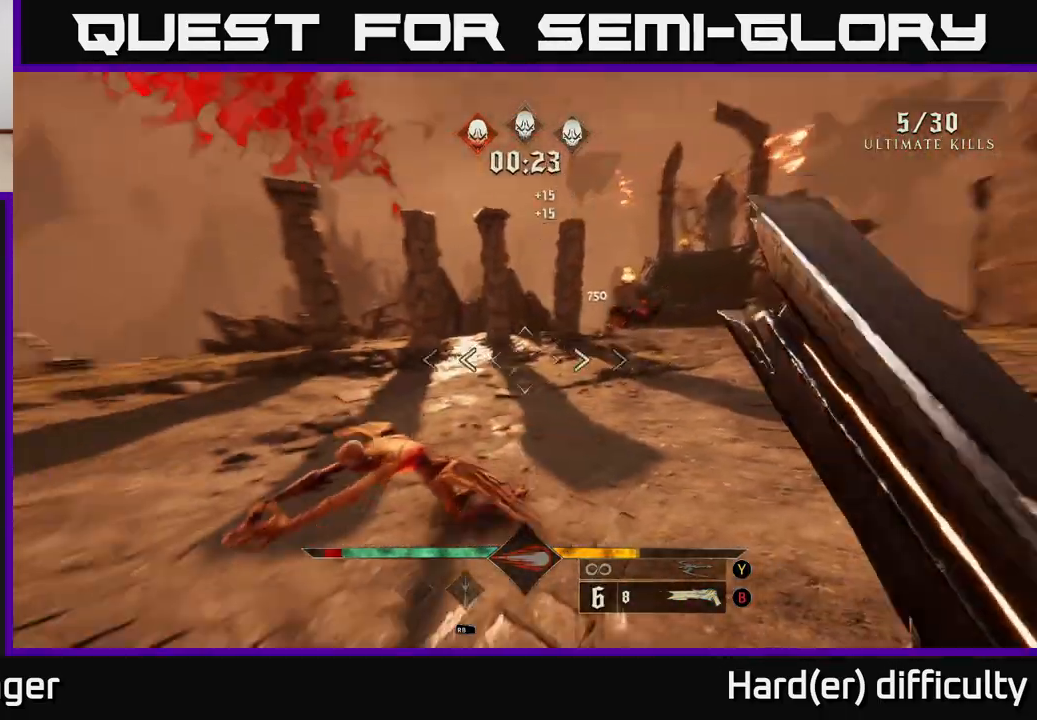
{"buttons": [], "left_stick": "up-right", "right_stick": "center", "events": [[150, "right_stick", "center"], [200, "left_stick", "center"], [300, "right_stick", "down-left"], [383, "left_stick", "up-right"], [400, "R2", "down"], [450, "right_stick", "center"], [483, "R2", "up"]]}
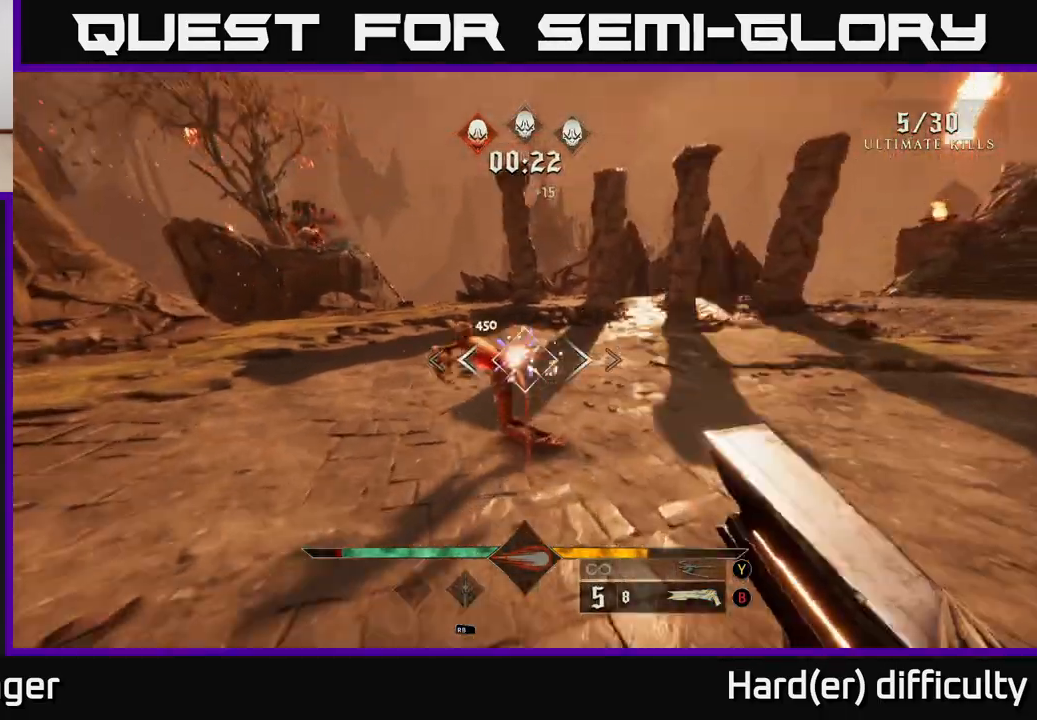
{"buttons": [], "left_stick": "down-left", "right_stick": "center", "events": [[100, "right_stick", "up-left"], [117, "left_stick", "up"], [233, "right_stick", "up"], [367, "right_stick", "center"], [483, "left_stick", "down-left"]]}
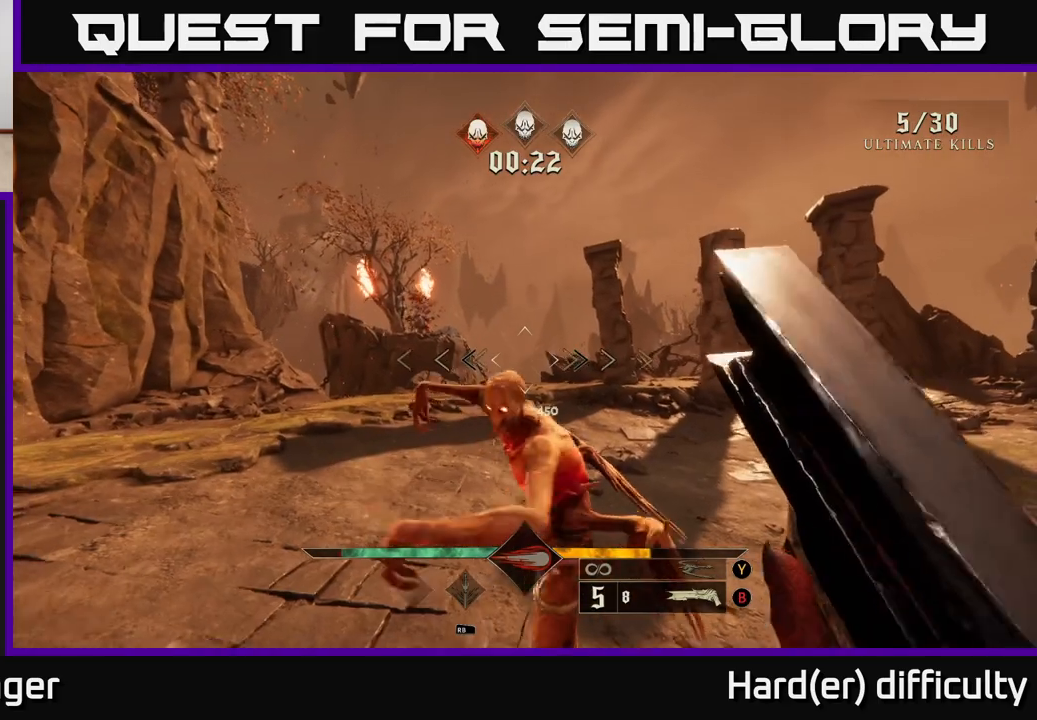
{"buttons": [], "left_stick": "up", "right_stick": "center", "events": [[33, "left_stick", "down-right"], [133, "left_stick", "down"], [183, "right_stick", "down"], [333, "R2", "down"], [350, "left_stick", "up"], [367, "right_stick", "center"], [433, "R2", "up"]]}
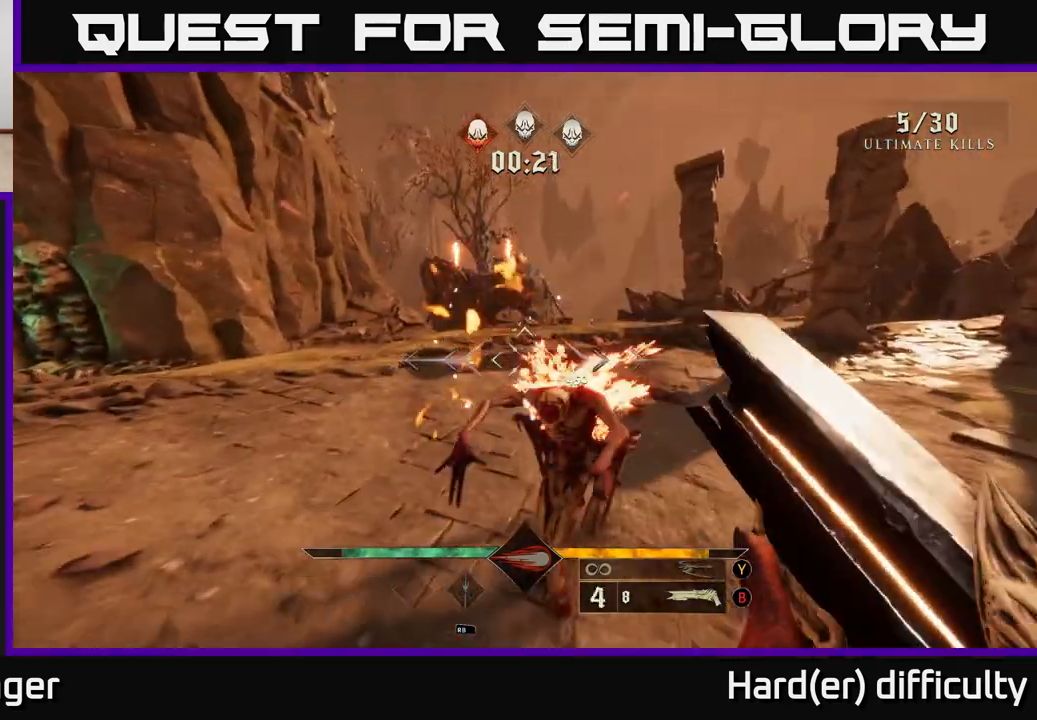
{"buttons": [], "left_stick": "up-right", "right_stick": "up-right", "events": [[50, "right_stick", "up"], [283, "right_stick", "center"], [333, "left_stick", "up-right"], [433, "right_stick", "up-right"]]}
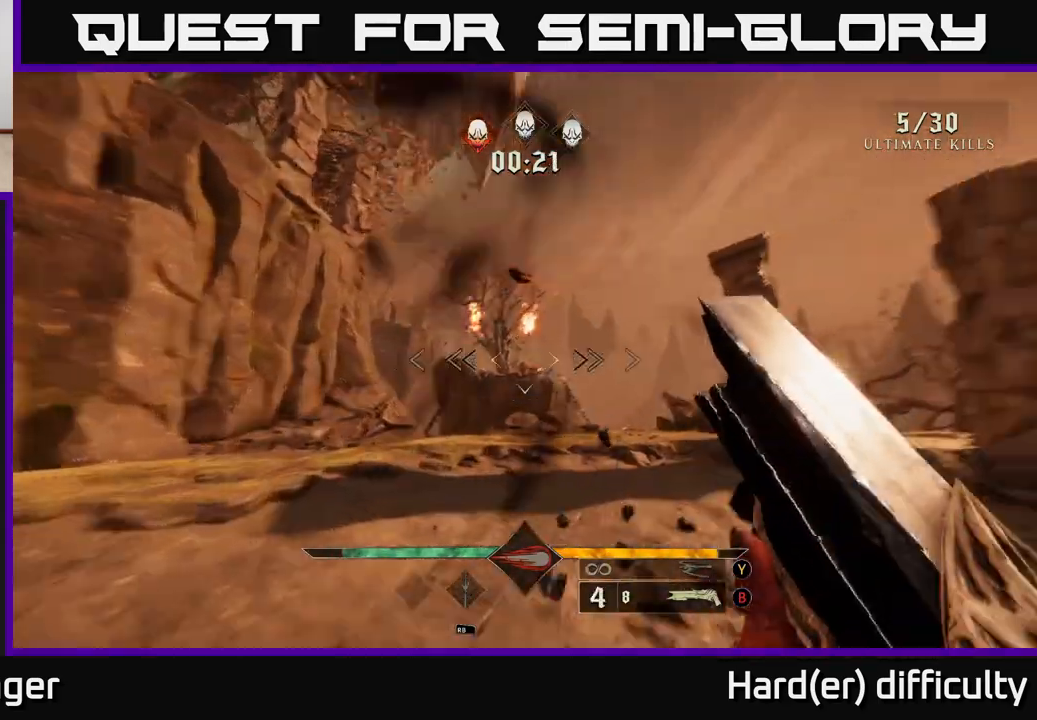
{"buttons": [], "left_stick": "up", "right_stick": "up", "events": [[17, "left_stick", "up"], [33, "right_stick", "center"], [133, "left_stick", "up-right"], [200, "right_stick", "right"], [217, "R2", "down"], [250, "right_stick", "center"], [317, "R2", "up"], [317, "left_stick", "up"], [500, "right_stick", "up"]]}
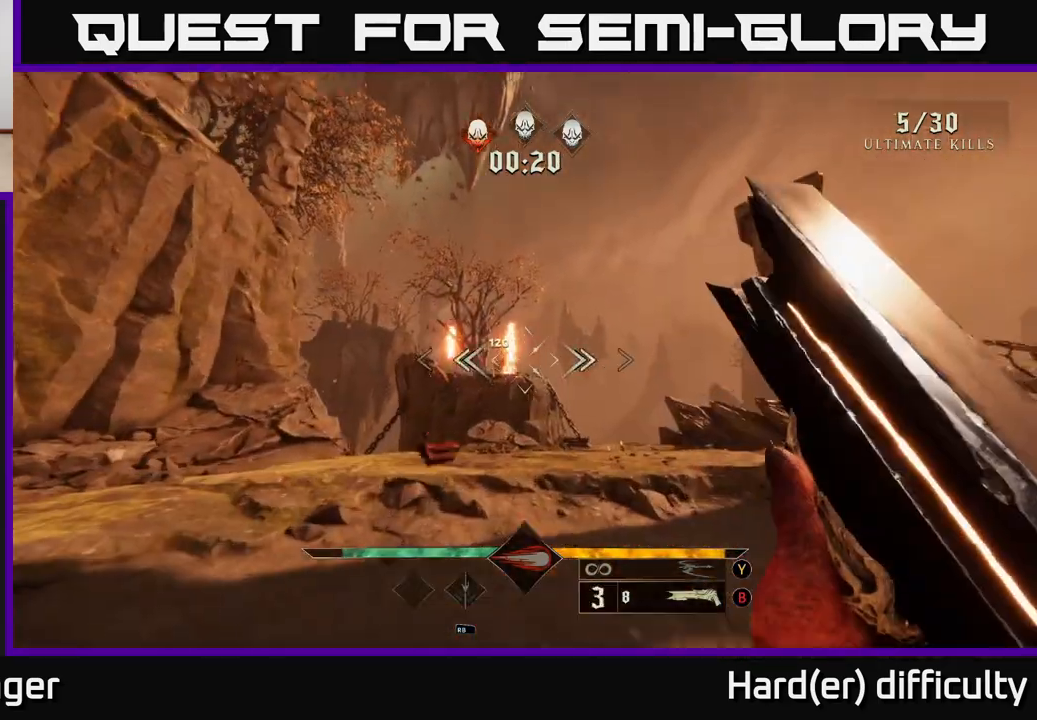
{"buttons": [], "left_stick": "up-right", "right_stick": "center", "events": [[100, "right_stick", "center"], [367, "right_stick", "down"], [450, "right_stick", "center"], [500, "left_stick", "up-right"]]}
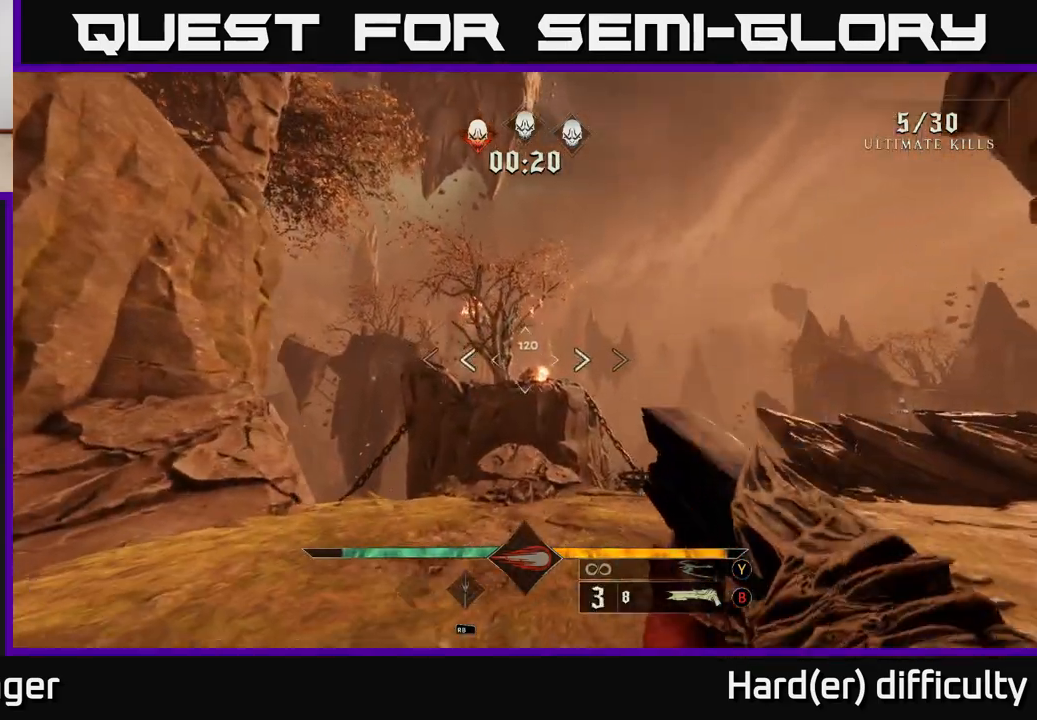
{"buttons": [], "left_stick": "up", "right_stick": "center", "events": [[100, "R2", "down"], [167, "R2", "up"], [383, "left_stick", "up"]]}
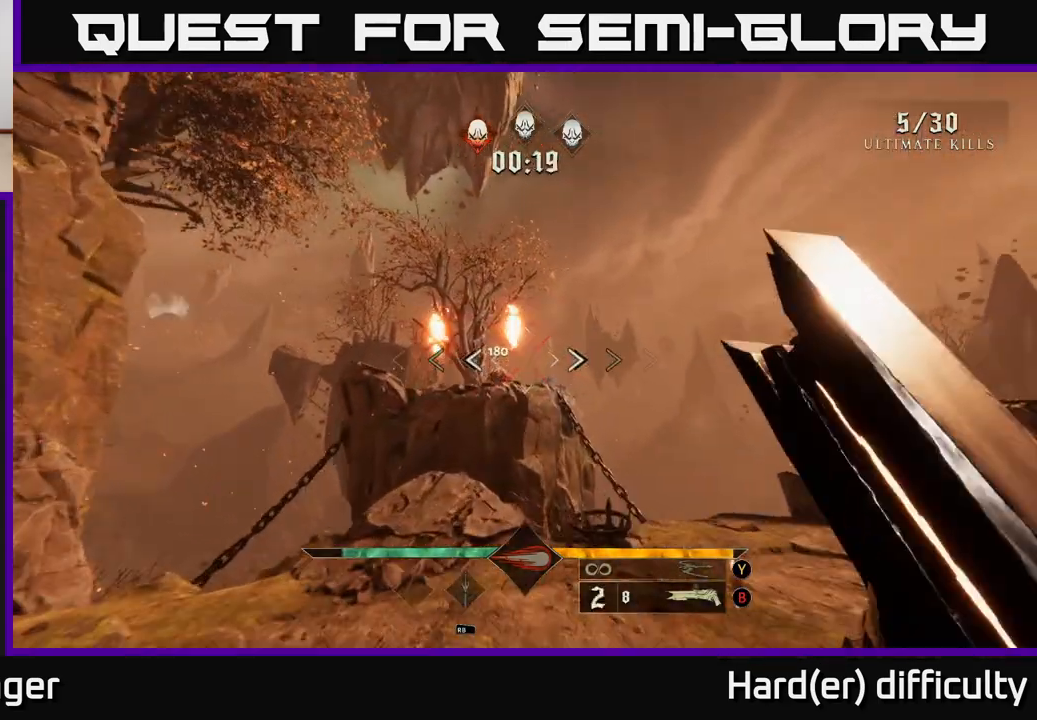
{"buttons": [], "left_stick": "down-left", "right_stick": "center", "events": [[150, "left_stick", "up-left"], [333, "left_stick", "center"], [367, "R2", "down"], [433, "left_stick", "down-left"], [467, "R2", "up"]]}
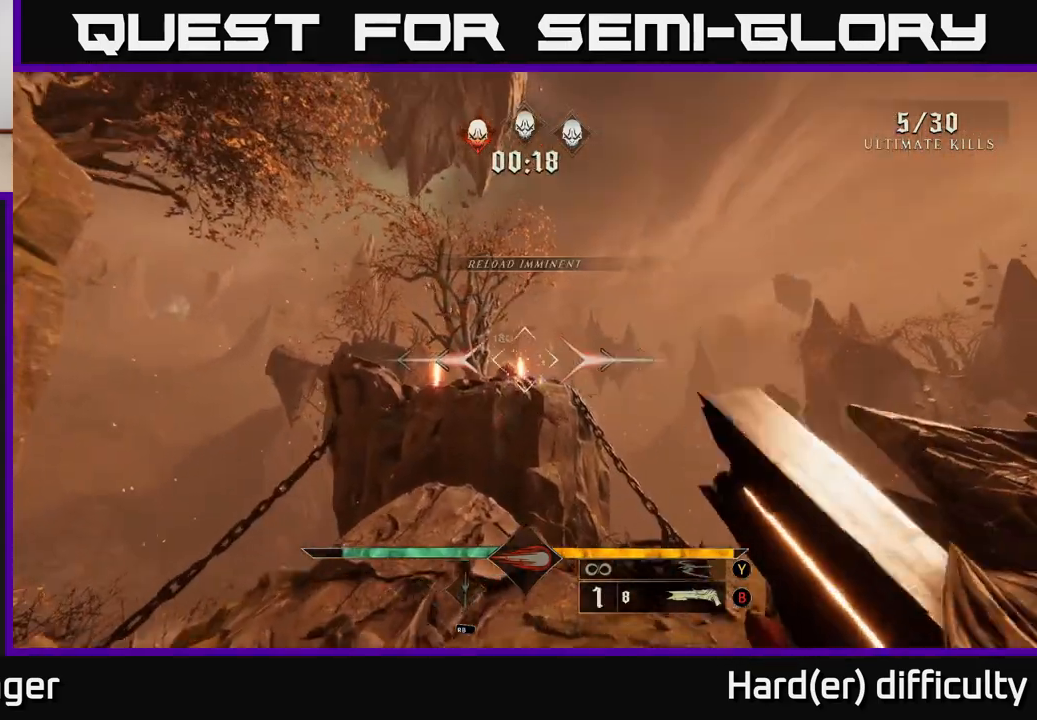
{"buttons": [], "left_stick": "center", "right_stick": "center", "events": [[283, "left_stick", "center"]]}